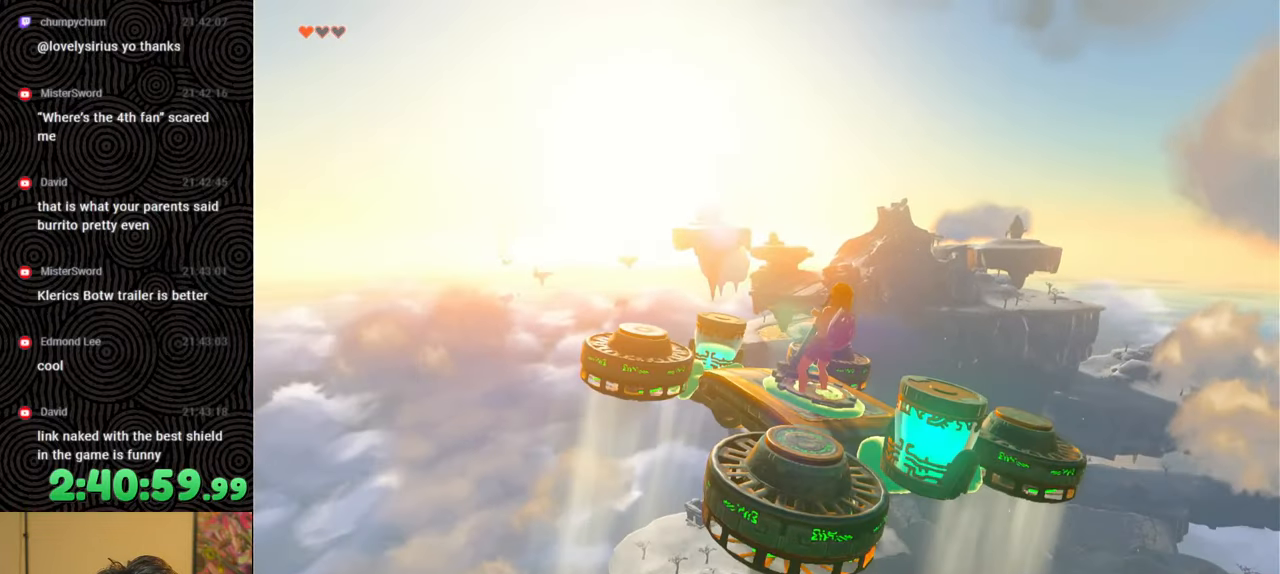
Gameplay with a controller (Nintendo layout); each line is a JSON object with the inputs held at the frame after it. "events" lists button and stick changes between this image and that frame as [ms after this image, input, new state], when the widget could be followed in between. Not read: L3 R3.
{"buttons": [], "left_stick": "down-right", "right_stick": "center", "events": [[267, "right_stick", "center"]]}
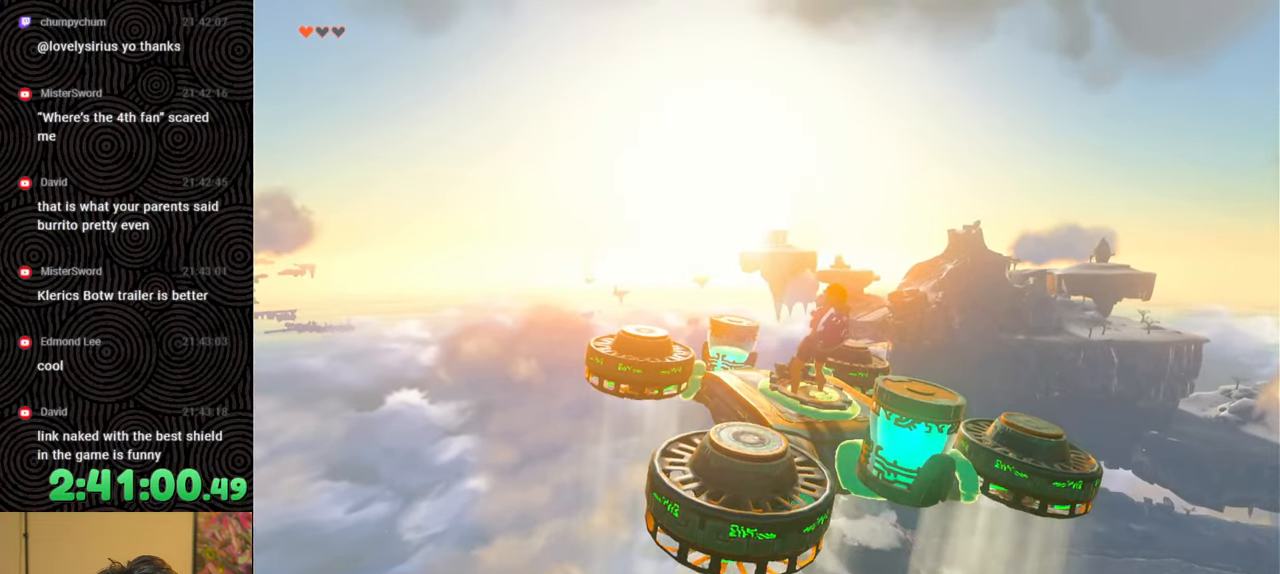
{"buttons": [], "left_stick": "down-right", "right_stick": "center", "events": []}
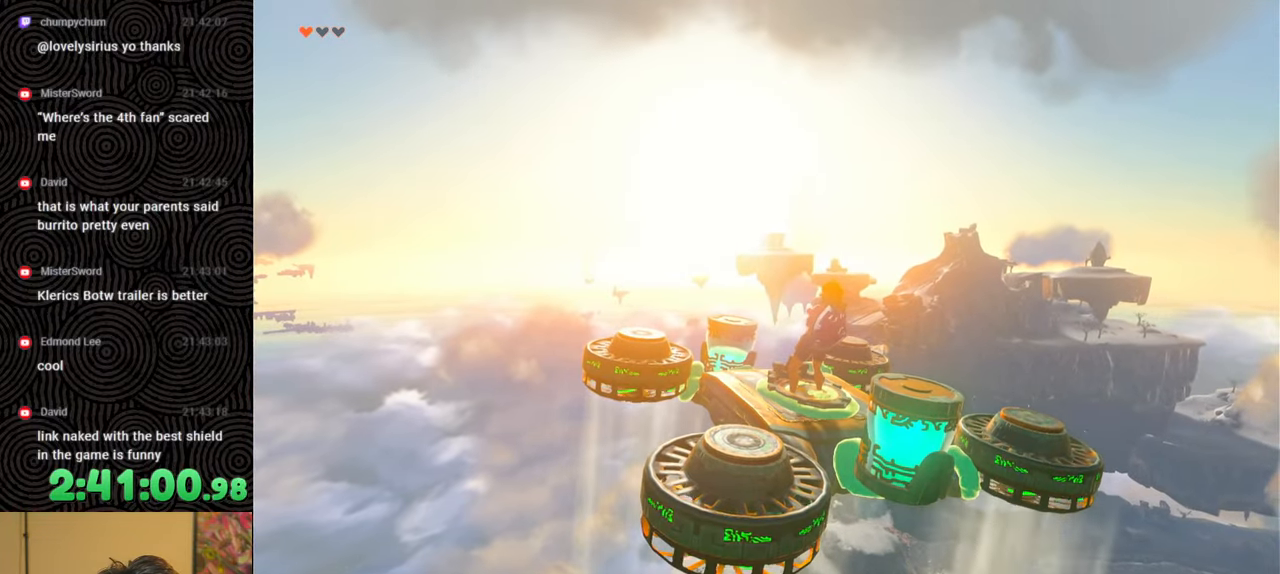
{"buttons": [], "left_stick": "down-right", "right_stick": "center", "events": []}
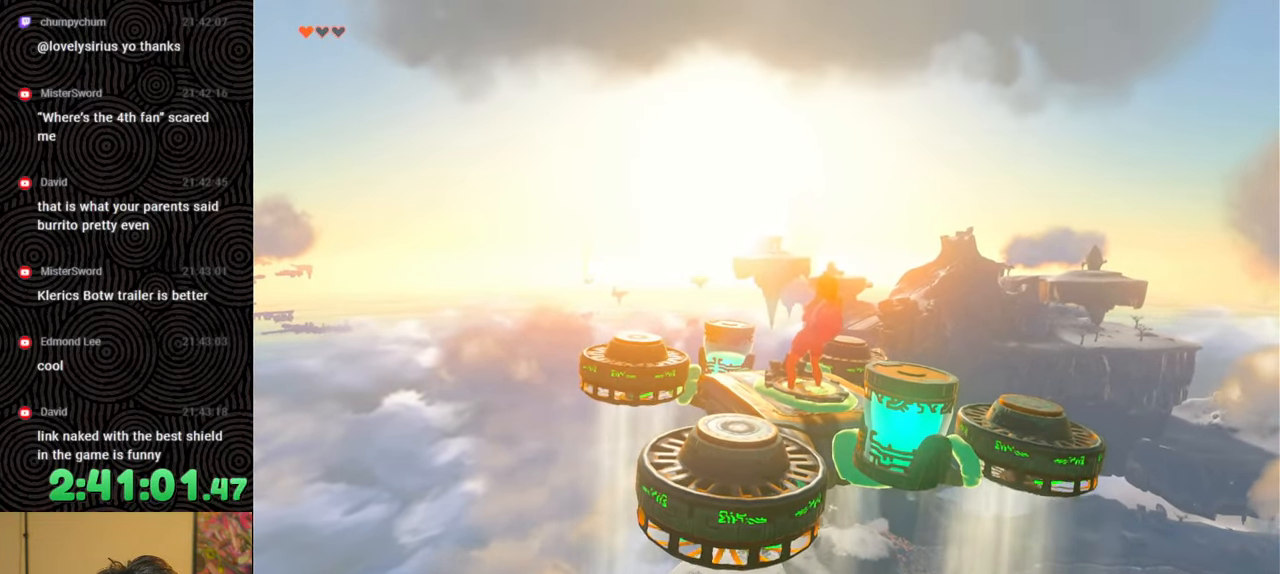
{"buttons": [], "left_stick": "down-right", "right_stick": "center", "events": []}
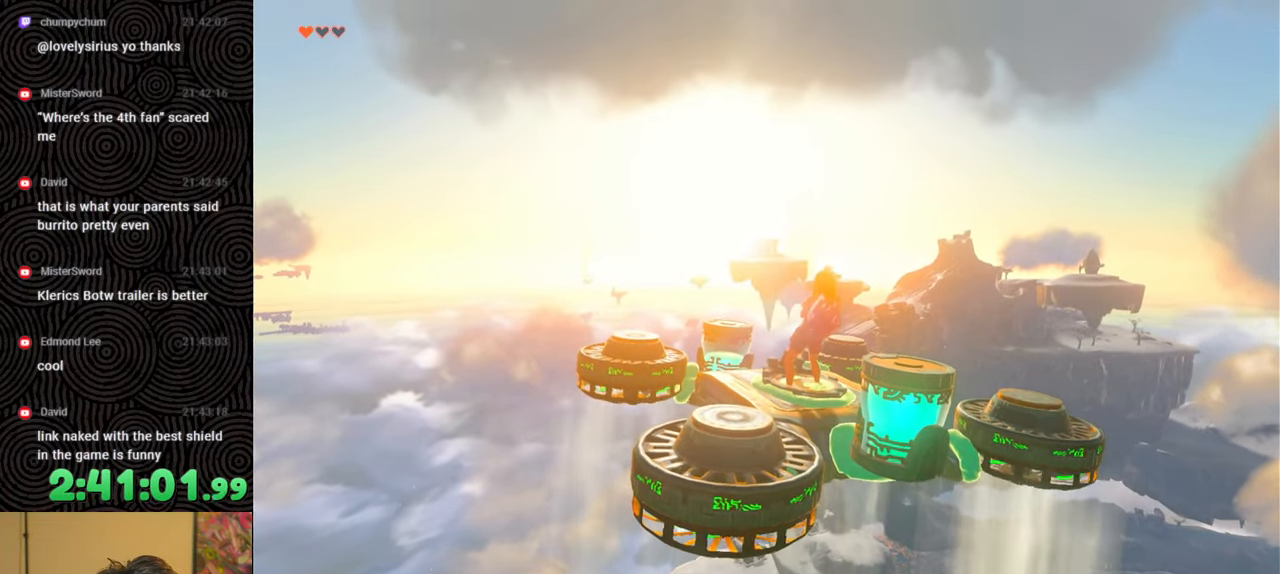
{"buttons": [], "left_stick": "down-right", "right_stick": "center", "events": []}
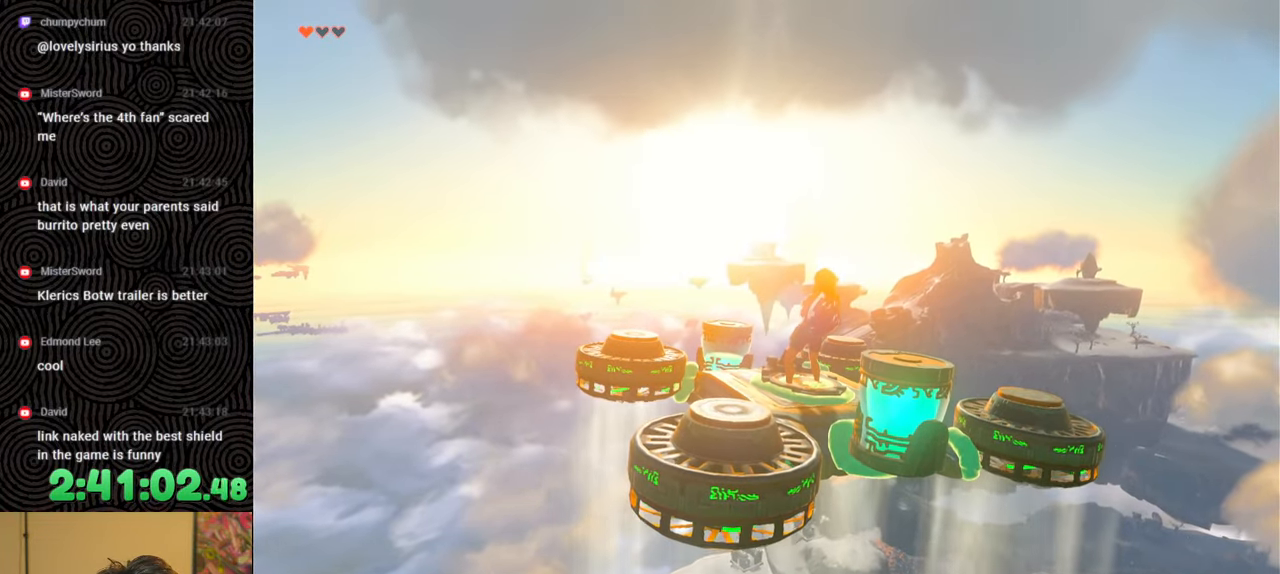
{"buttons": [], "left_stick": "down-right", "right_stick": "center", "events": []}
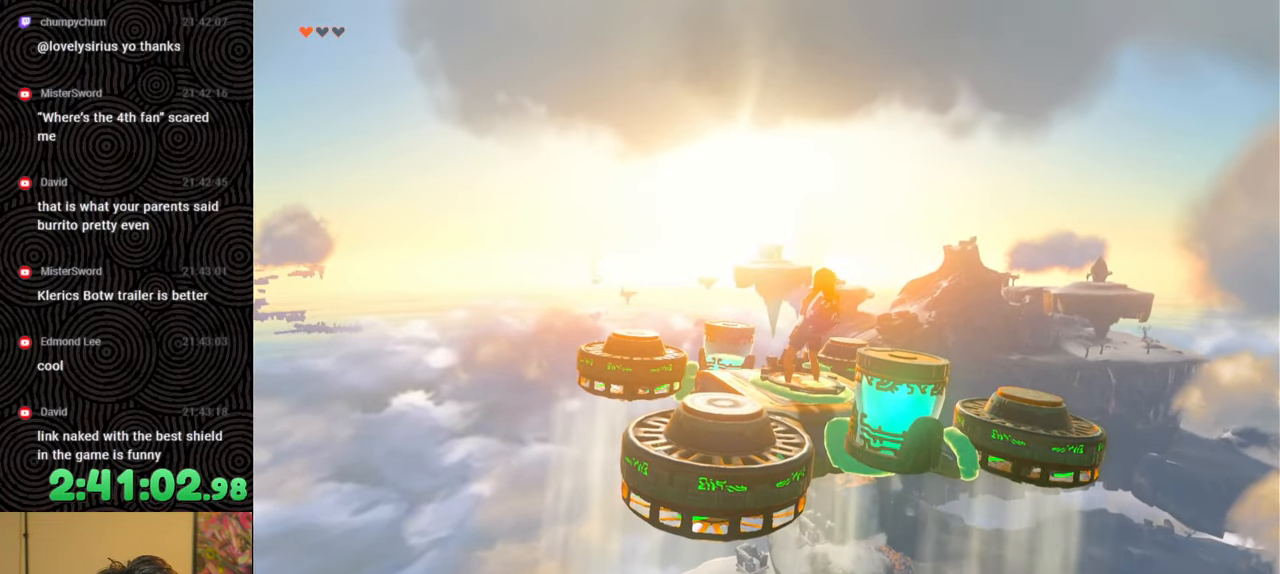
{"buttons": [], "left_stick": "down-right", "right_stick": "center", "events": []}
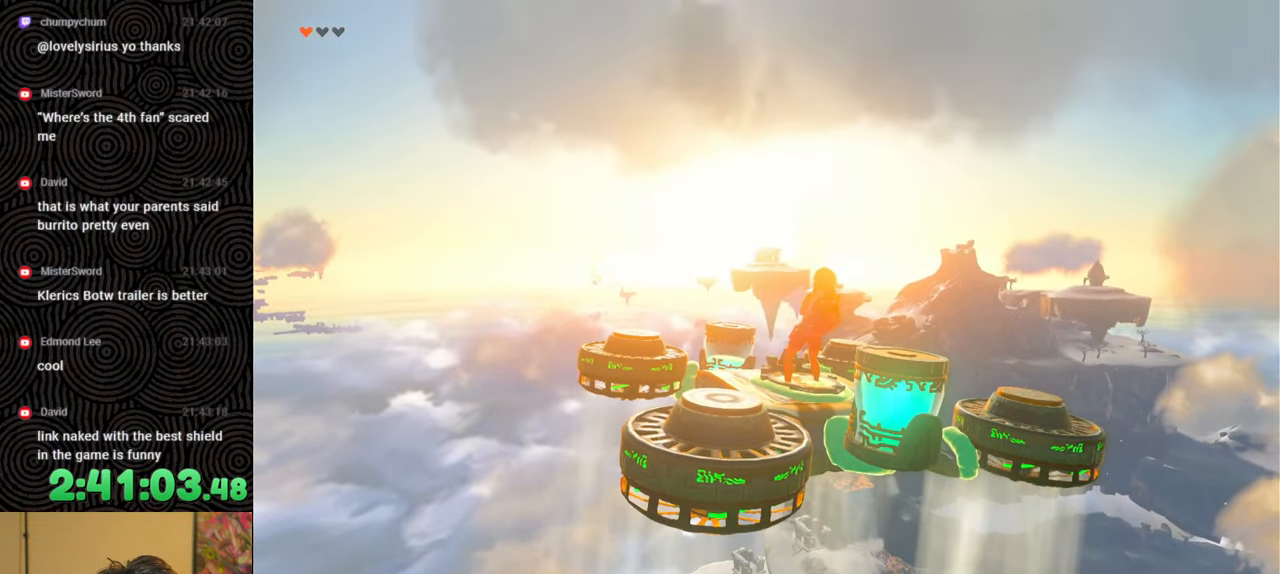
{"buttons": [], "left_stick": "down-right", "right_stick": "center", "events": []}
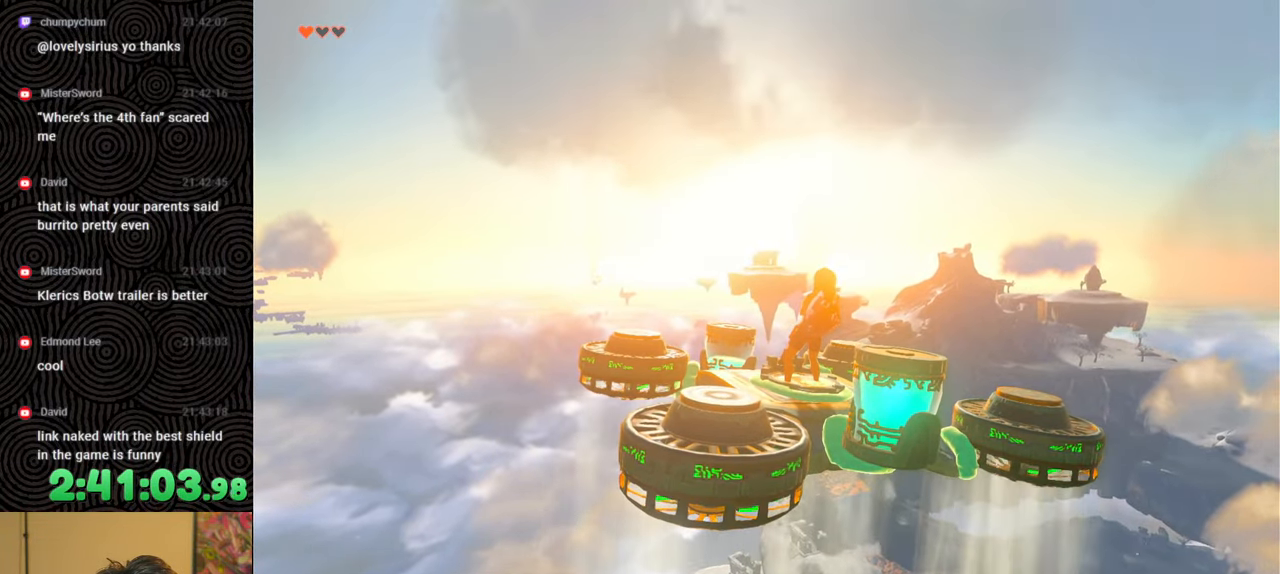
{"buttons": [], "left_stick": "down-right", "right_stick": "center", "events": []}
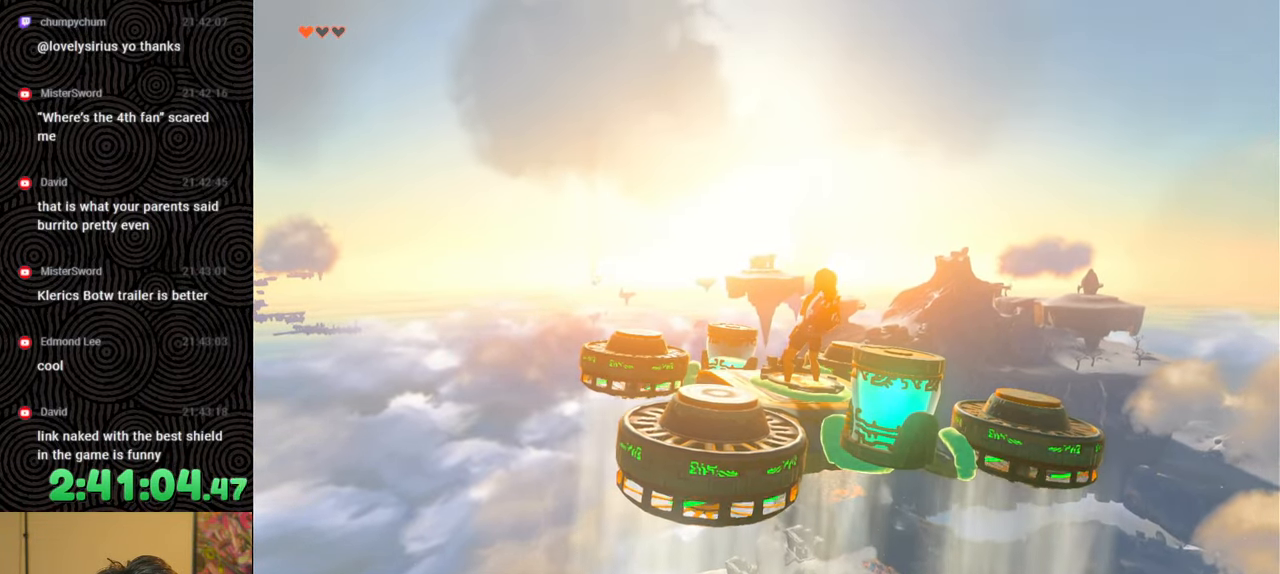
{"buttons": [], "left_stick": "down-right", "right_stick": "center", "events": []}
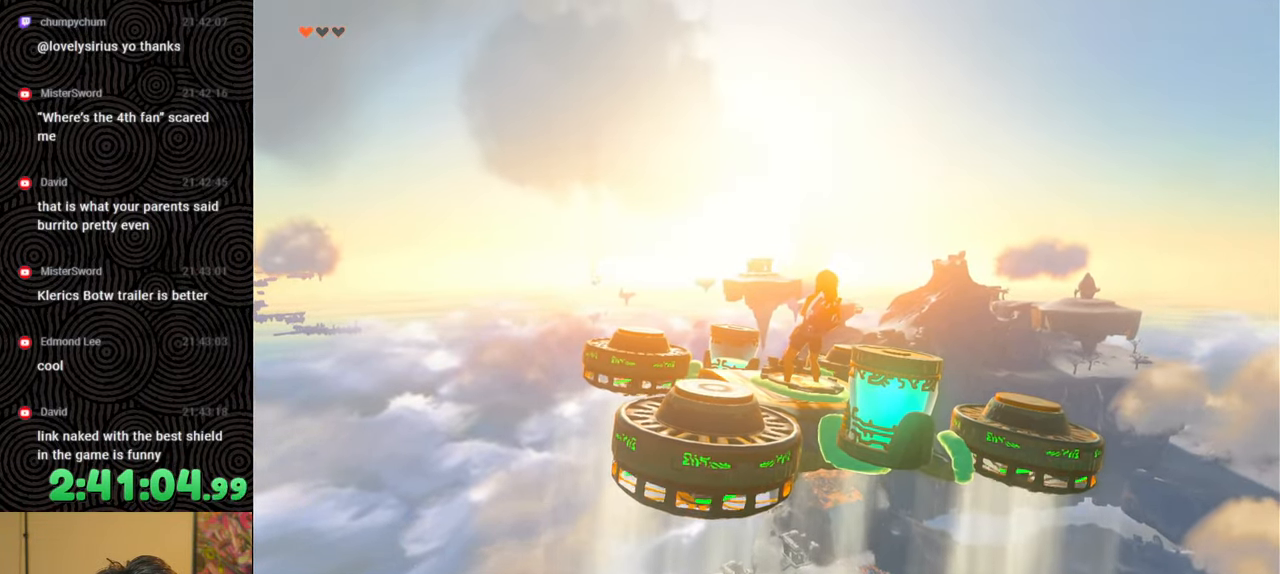
{"buttons": [], "left_stick": "down-right", "right_stick": "center", "events": []}
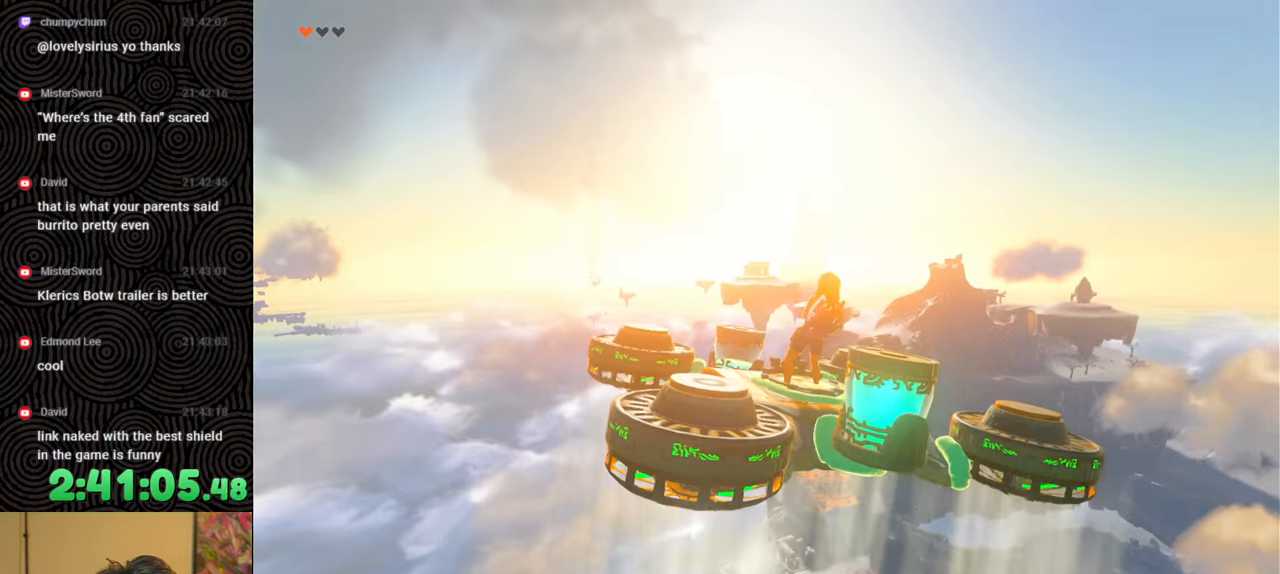
{"buttons": [], "left_stick": "down-right", "right_stick": "right", "events": [[283, "right_stick", "right"]]}
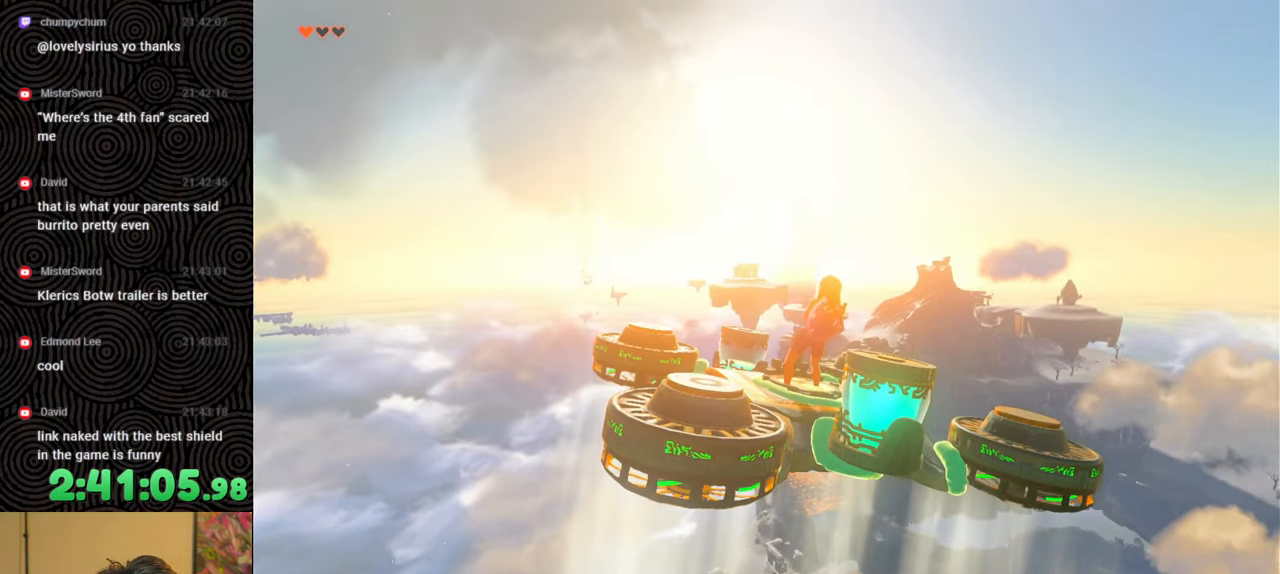
{"buttons": [], "left_stick": "right", "right_stick": "center", "events": [[83, "left_stick", "right"], [133, "right_stick", "center"]]}
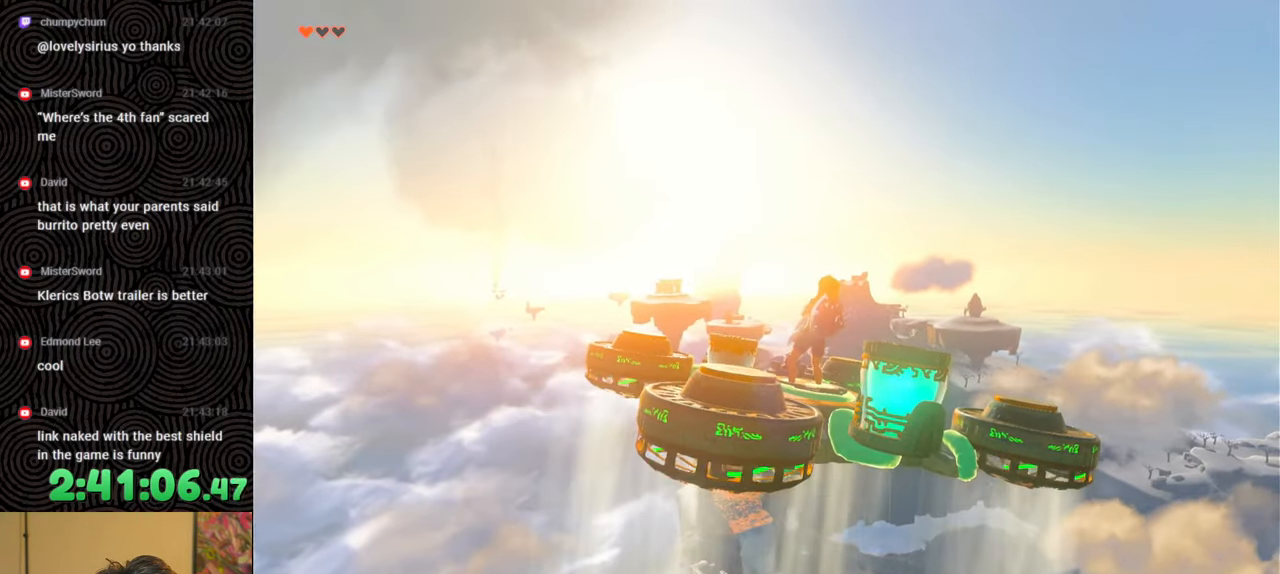
{"buttons": [], "left_stick": "right", "right_stick": "center", "events": [[150, "right_stick", "right"], [483, "right_stick", "center"]]}
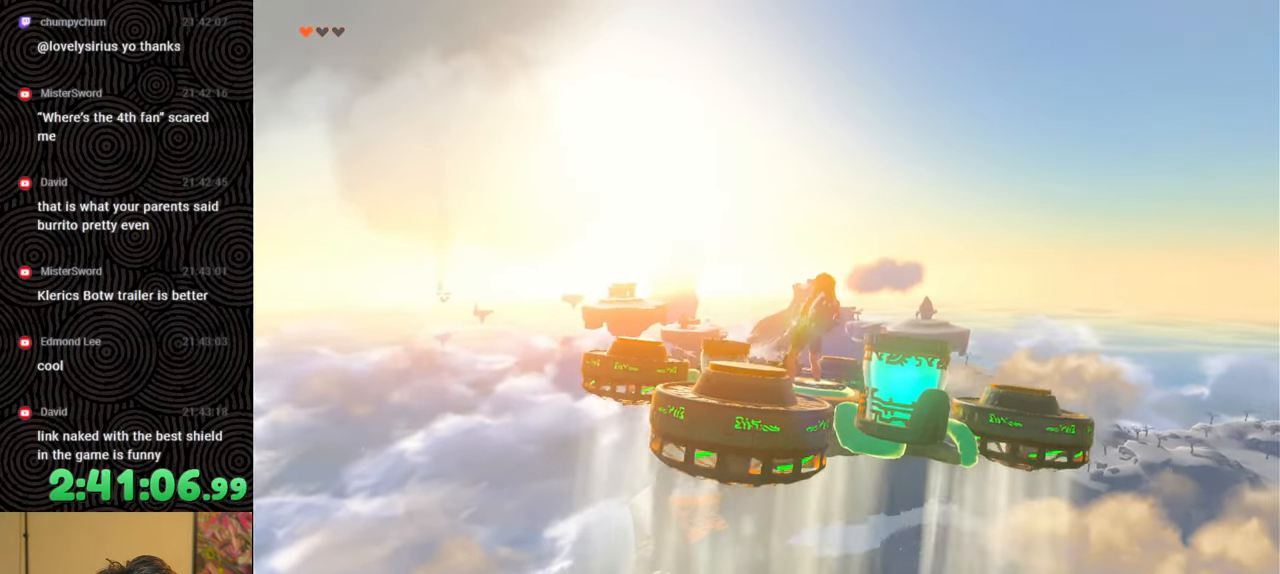
{"buttons": [], "left_stick": "right", "right_stick": "center", "events": []}
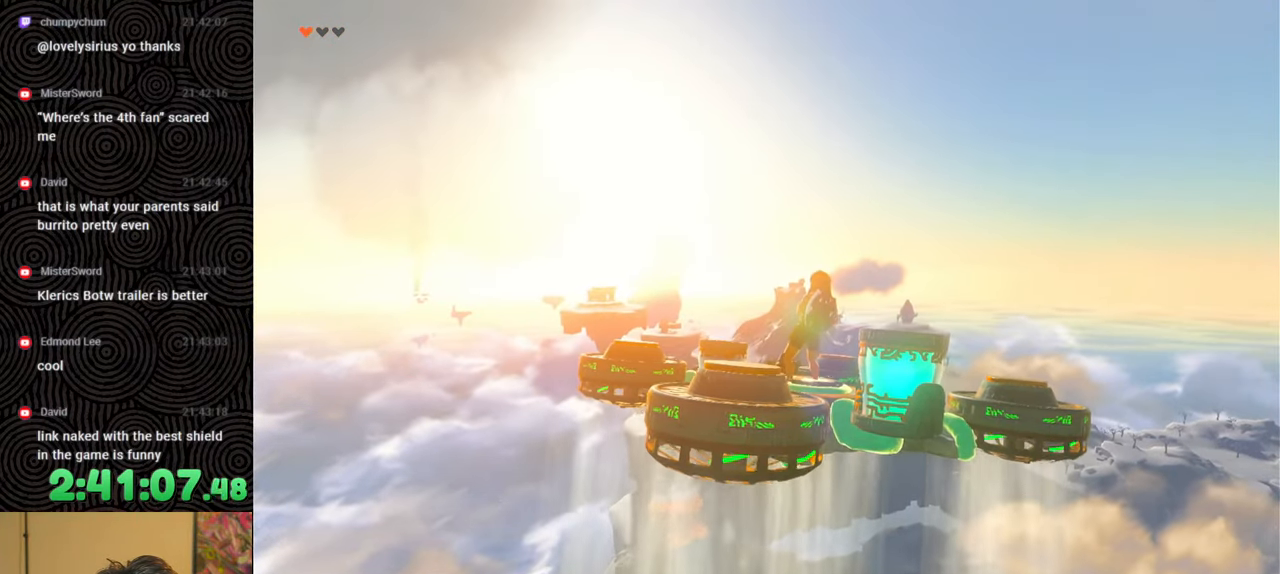
{"buttons": [], "left_stick": "right", "right_stick": "center", "events": []}
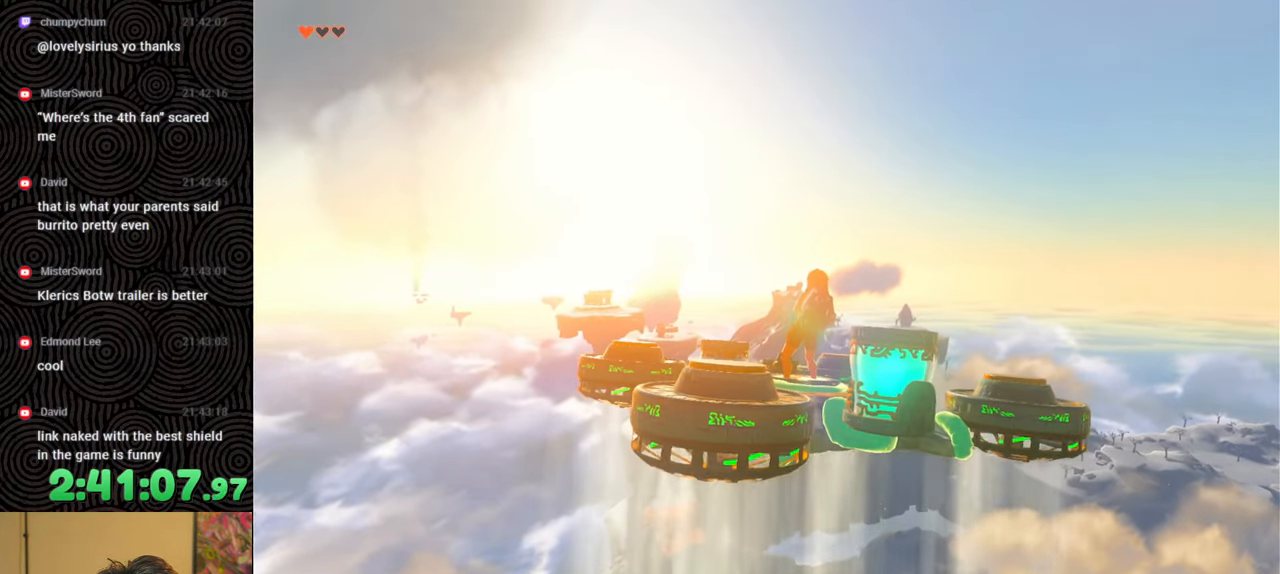
{"buttons": [], "left_stick": "right", "right_stick": "right", "events": [[167, "right_stick", "right"]]}
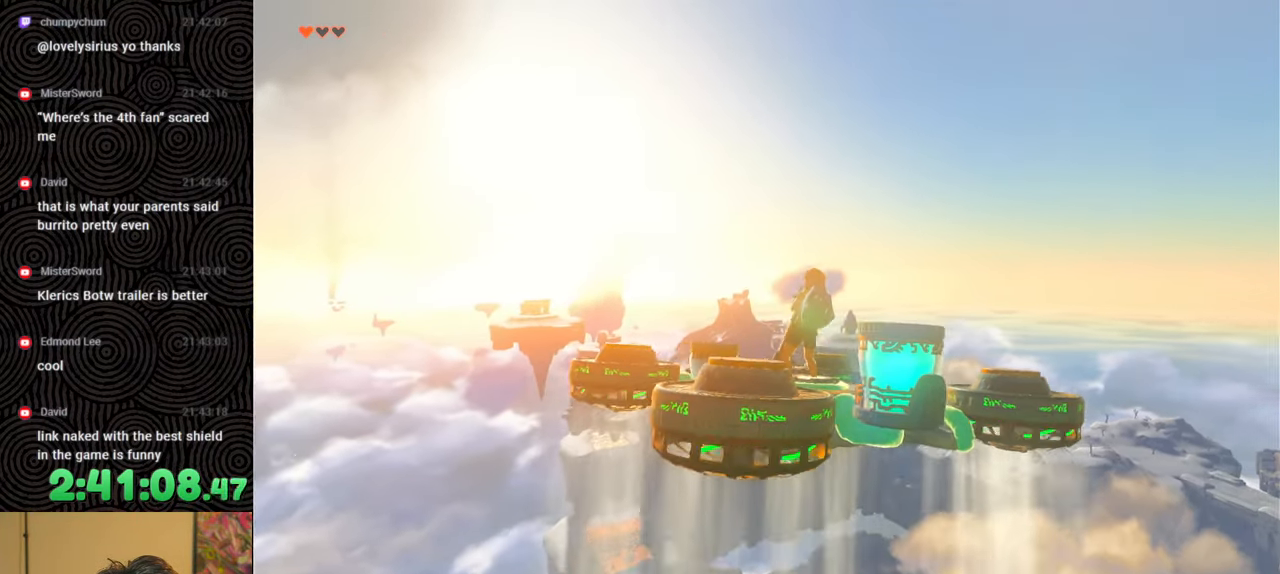
{"buttons": [], "left_stick": "right", "right_stick": "up-right", "events": [[33, "right_stick", "center"], [383, "right_stick", "up-right"]]}
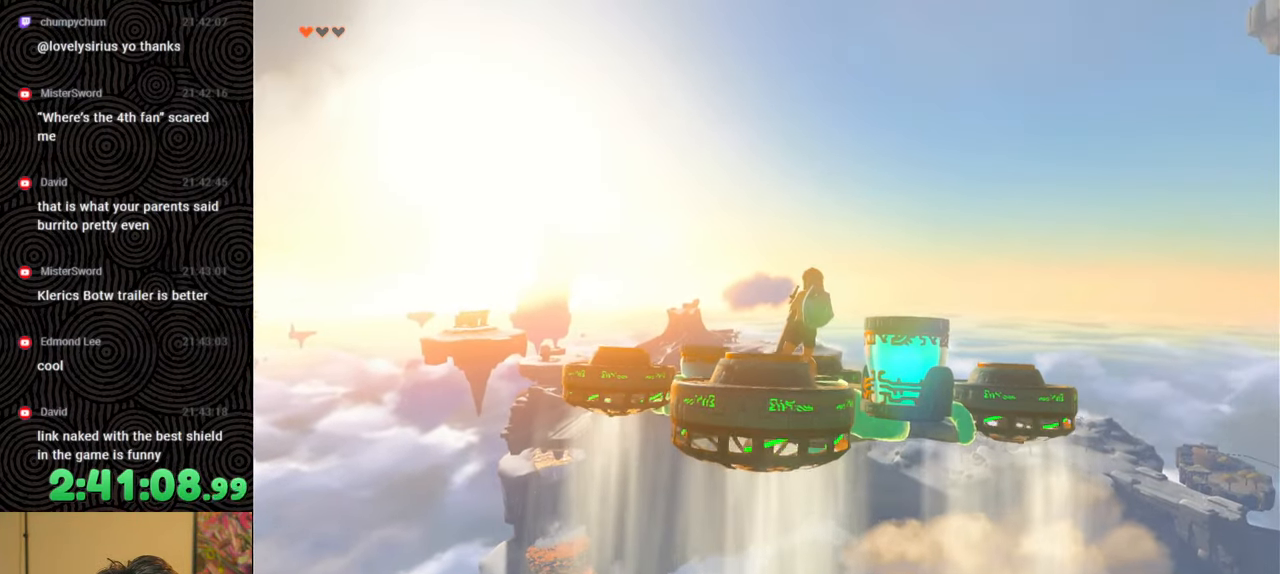
{"buttons": [], "left_stick": "down-right", "right_stick": "center", "events": [[133, "left_stick", "down-right"], [167, "right_stick", "center"]]}
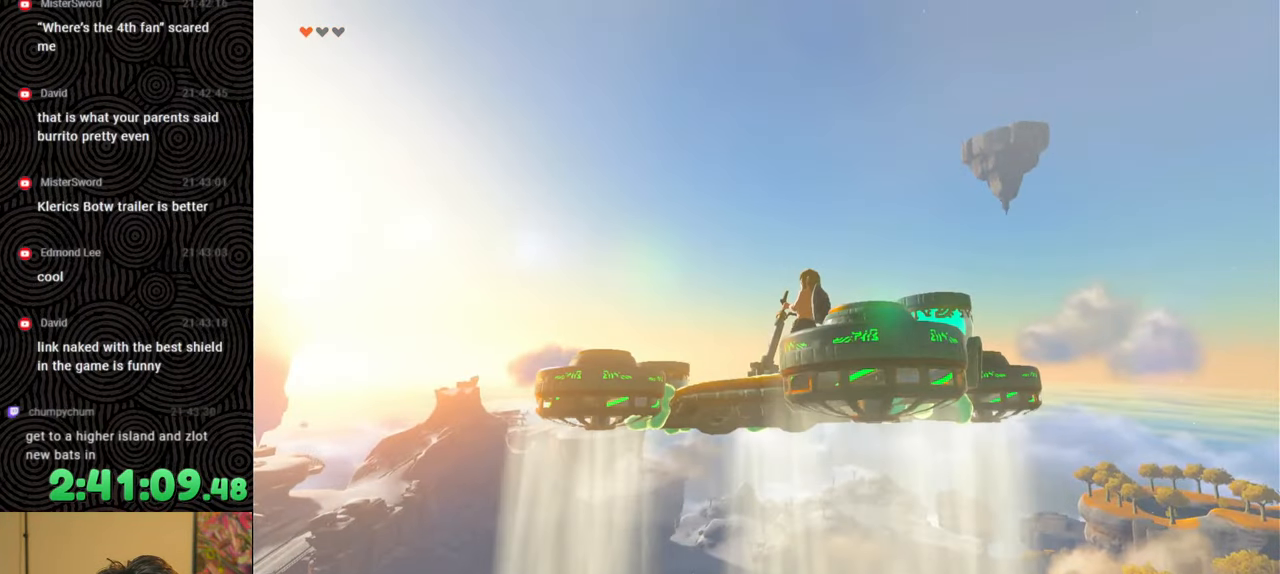
{"buttons": [], "left_stick": "down-right", "right_stick": "center", "events": [[167, "right_stick", "up-right"], [467, "right_stick", "center"]]}
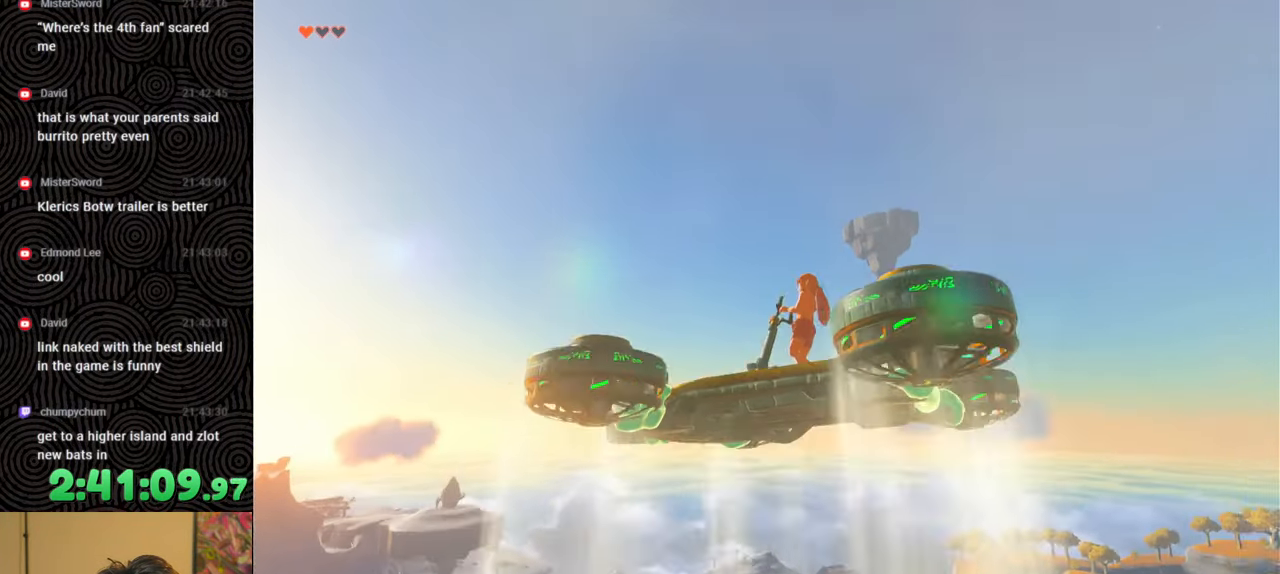
{"buttons": [], "left_stick": "down-right", "right_stick": "center", "events": [[117, "right_stick", "up-right"], [450, "right_stick", "center"]]}
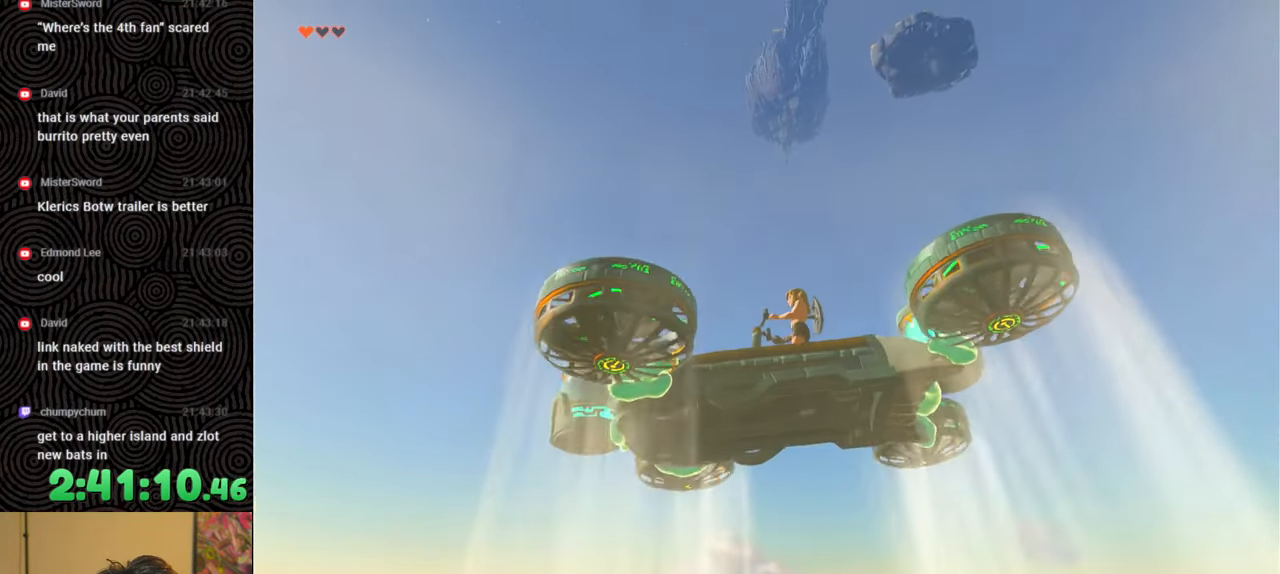
{"buttons": [], "left_stick": "down-right", "right_stick": "center", "events": []}
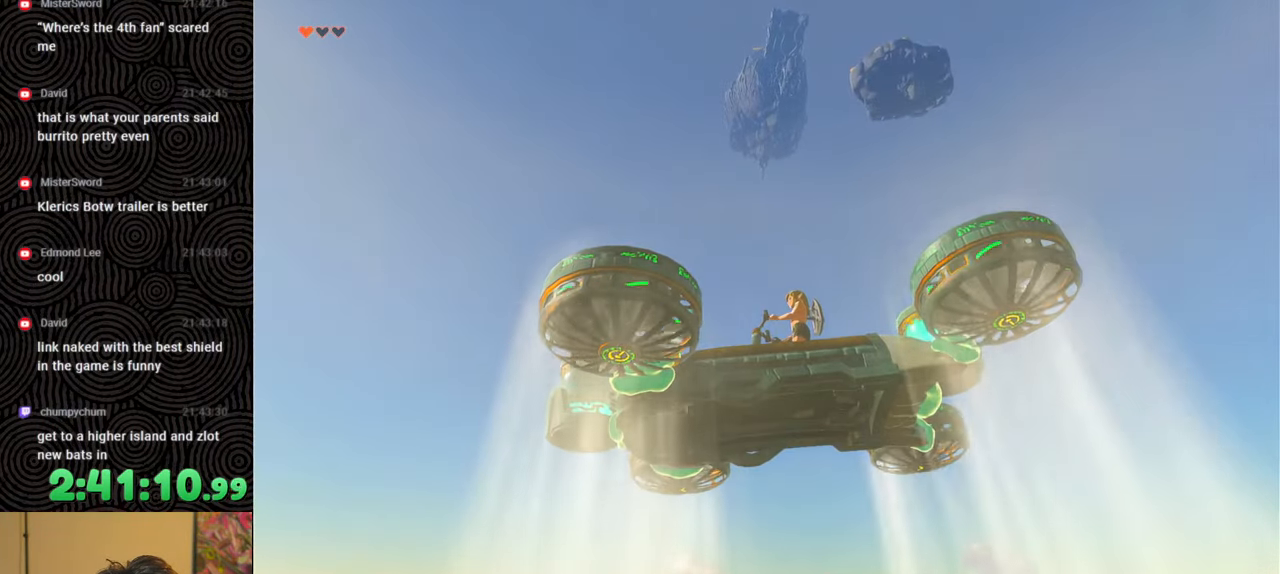
{"buttons": [], "left_stick": "down-right", "right_stick": "center", "events": []}
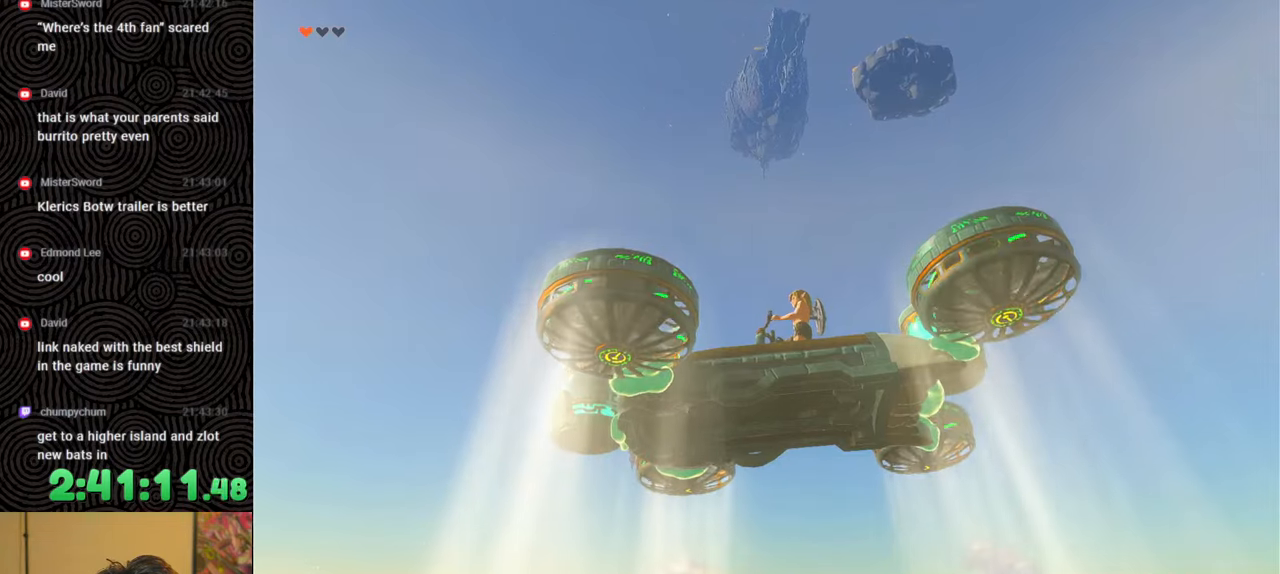
{"buttons": [], "left_stick": "down-right", "right_stick": "center", "events": []}
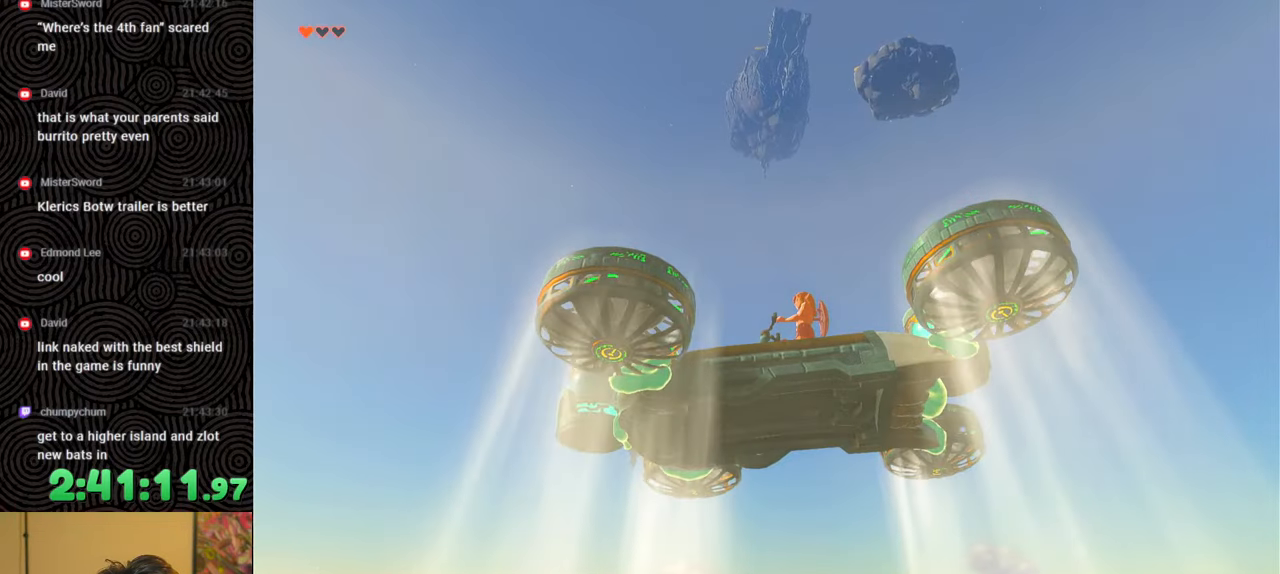
{"buttons": [], "left_stick": "down-right", "right_stick": "center", "events": []}
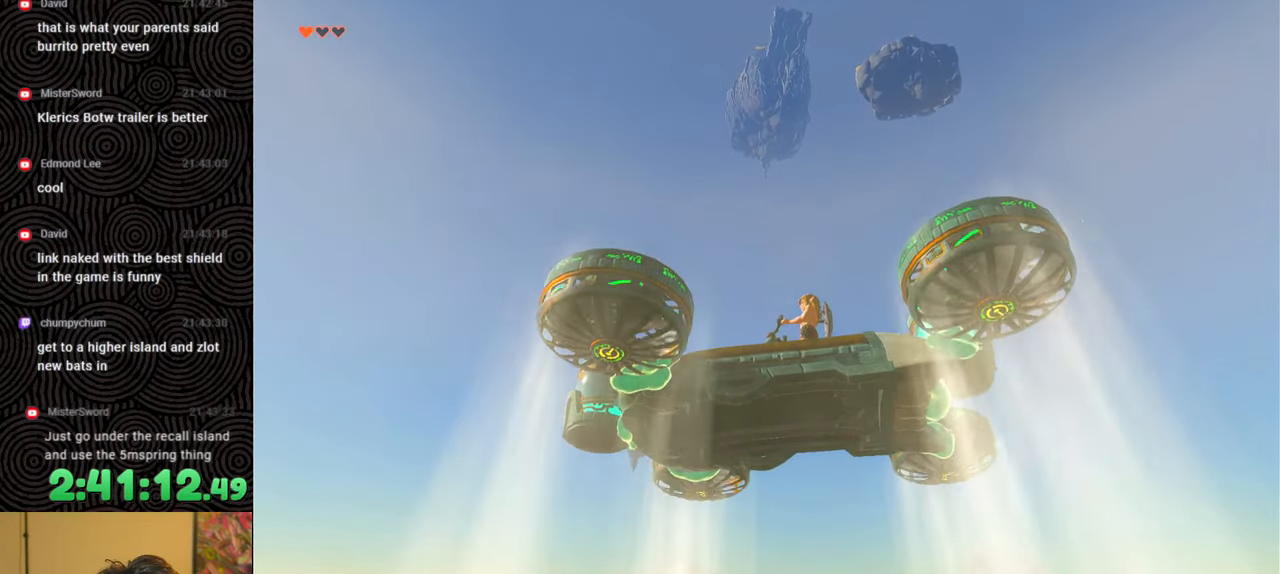
{"buttons": [], "left_stick": "down-right", "right_stick": "center", "events": []}
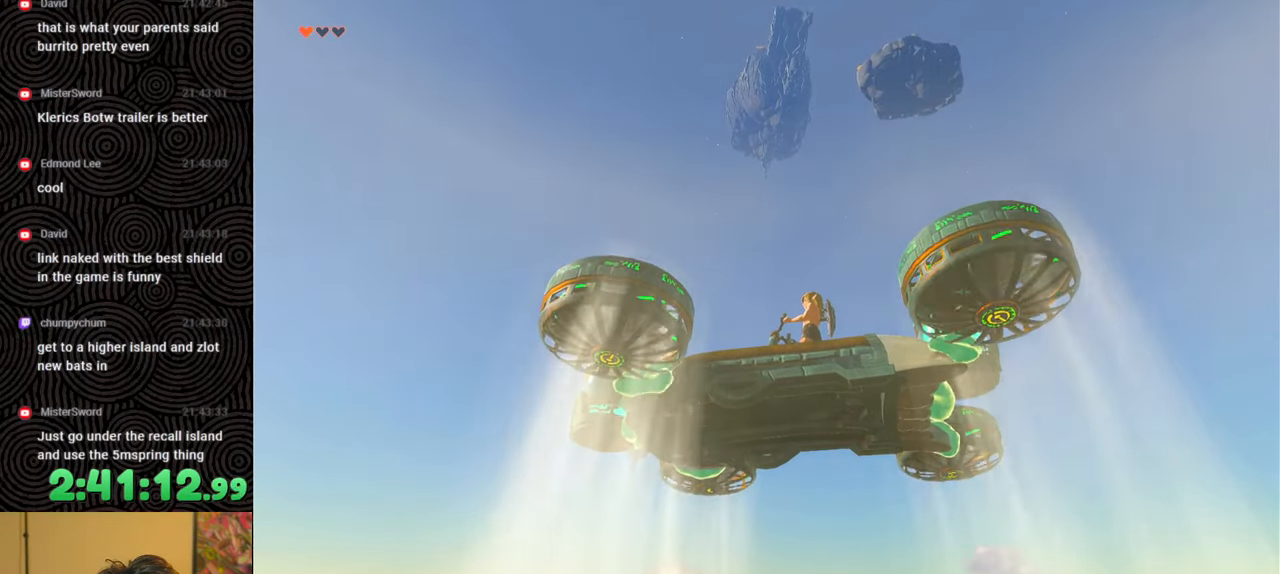
{"buttons": [], "left_stick": "down-right", "right_stick": "center", "events": []}
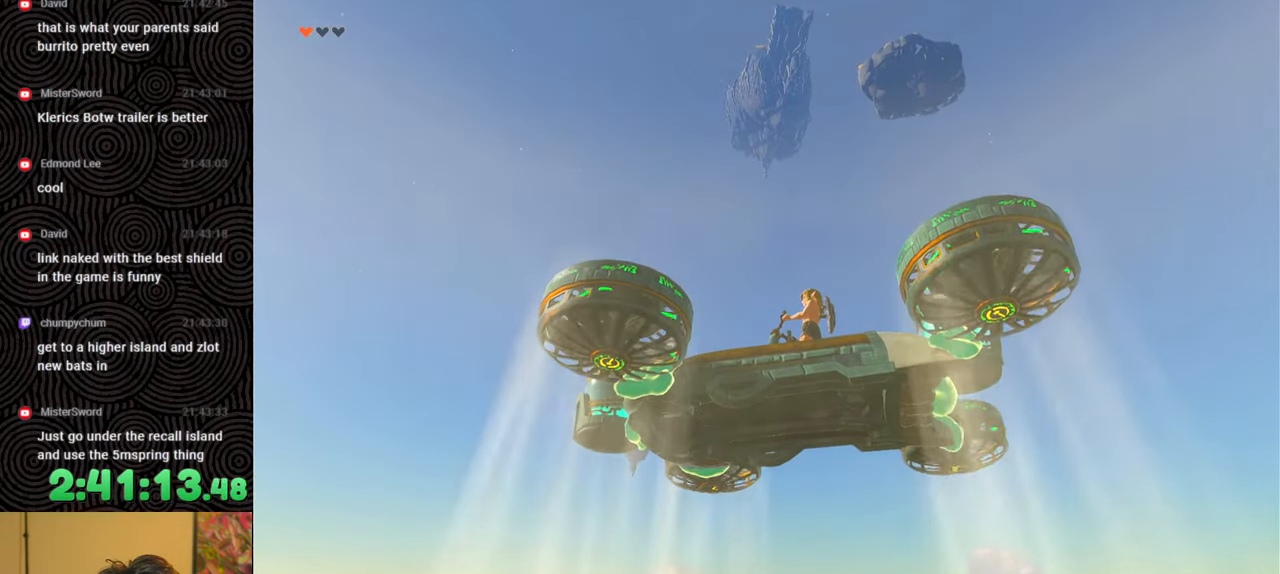
{"buttons": [], "left_stick": "down-right", "right_stick": "down-left", "events": [[100, "right_stick", "down-left"]]}
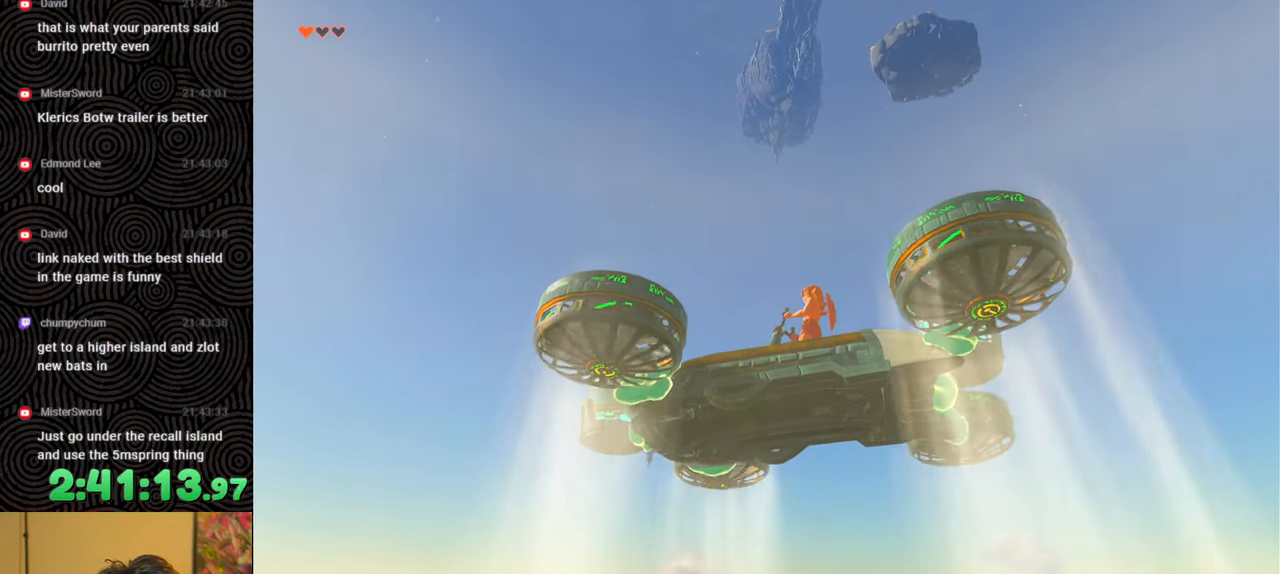
{"buttons": [], "left_stick": "down-right", "right_stick": "down-left", "events": []}